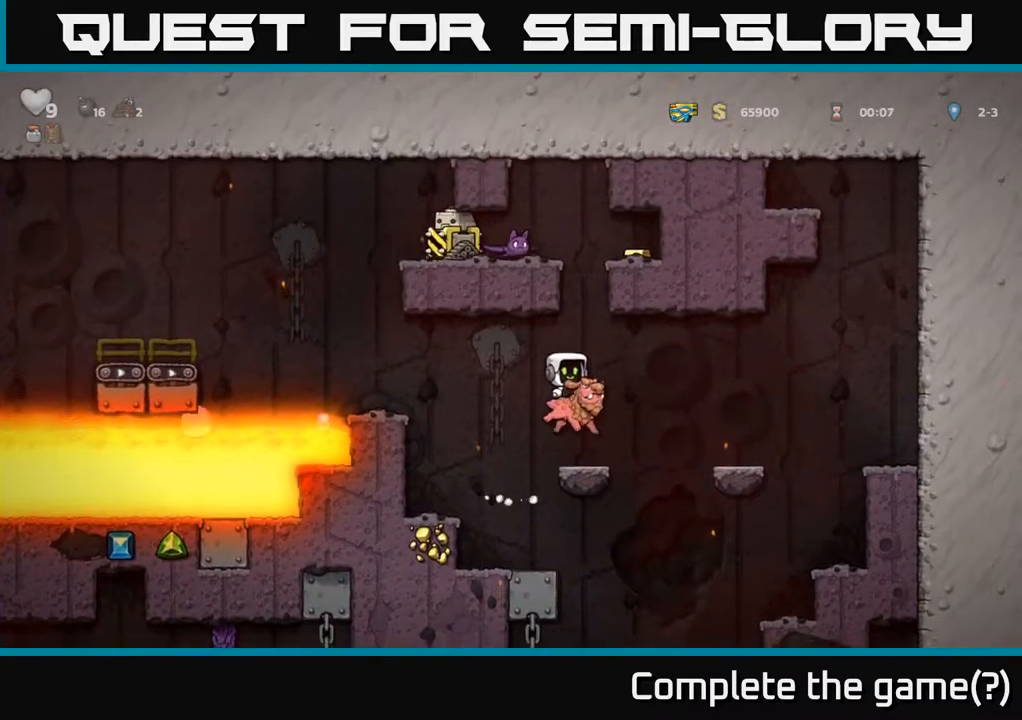
Gameplay with a controller (Xbox layout); each line is a JSON object with the inputs held at the frame after it (dt_ms = milliseconds from this image to that frame). "events" lists button and stick changes between this image and that frame as [ms after this image, input, new state], when the widget could be followed in between. Not read: right_stick.
{"dt_ms": 500, "buttons": [], "left_stick": "right", "events": [[83, "left_stick", "right"], [183, "A", "down"], [333, "A", "up"]]}
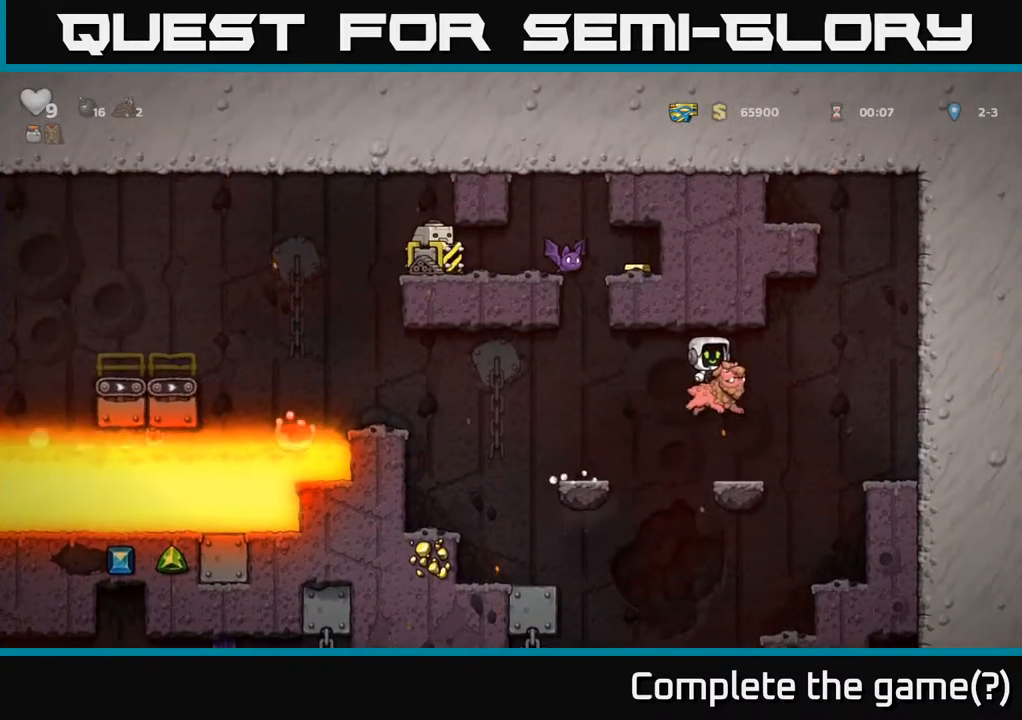
{"dt_ms": 500, "buttons": [], "left_stick": "center", "events": [[67, "A", "down"], [217, "A", "up"], [500, "left_stick", "center"]]}
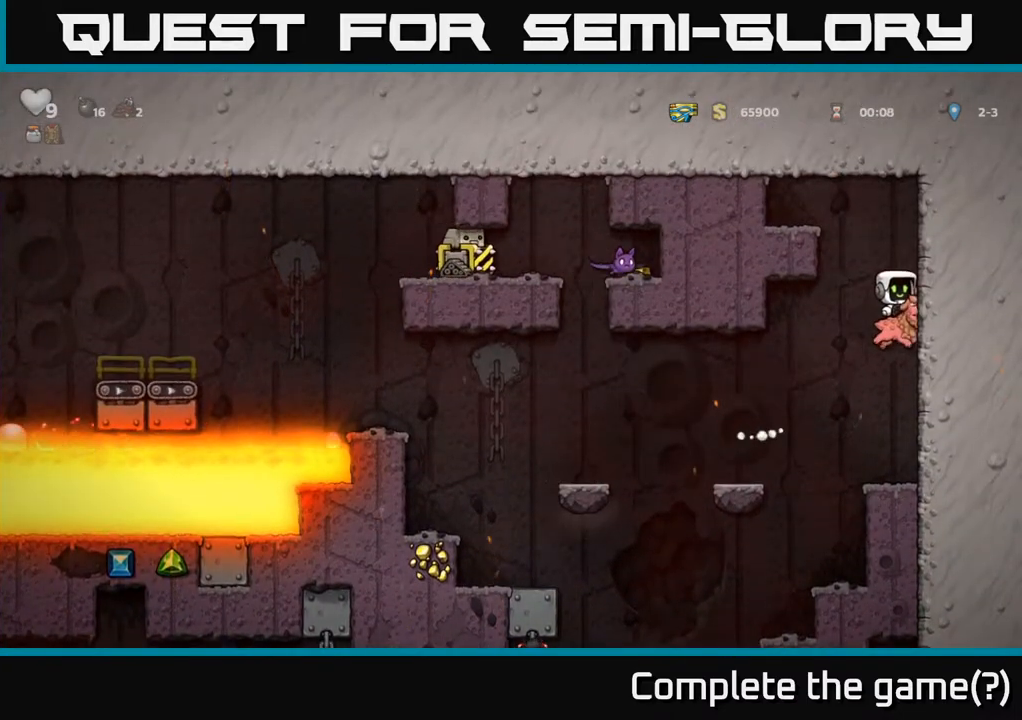
{"dt_ms": 500, "buttons": [], "left_stick": "center", "events": []}
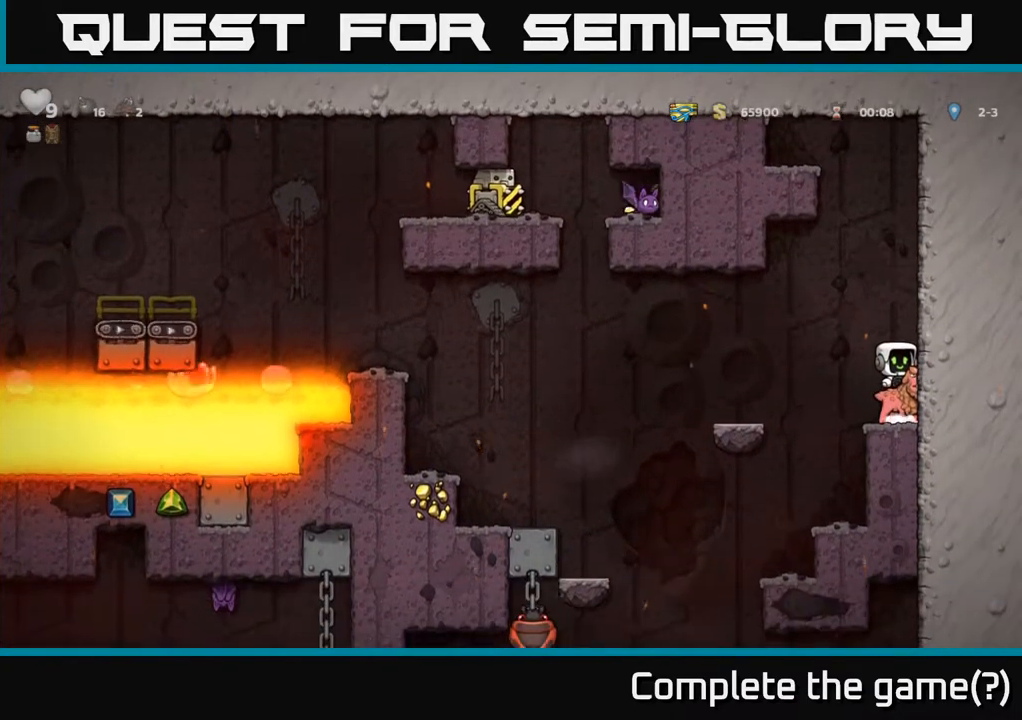
{"dt_ms": 500, "buttons": [], "left_stick": "left", "events": [[183, "A", "down"], [200, "left_stick", "left"], [317, "A", "up"]]}
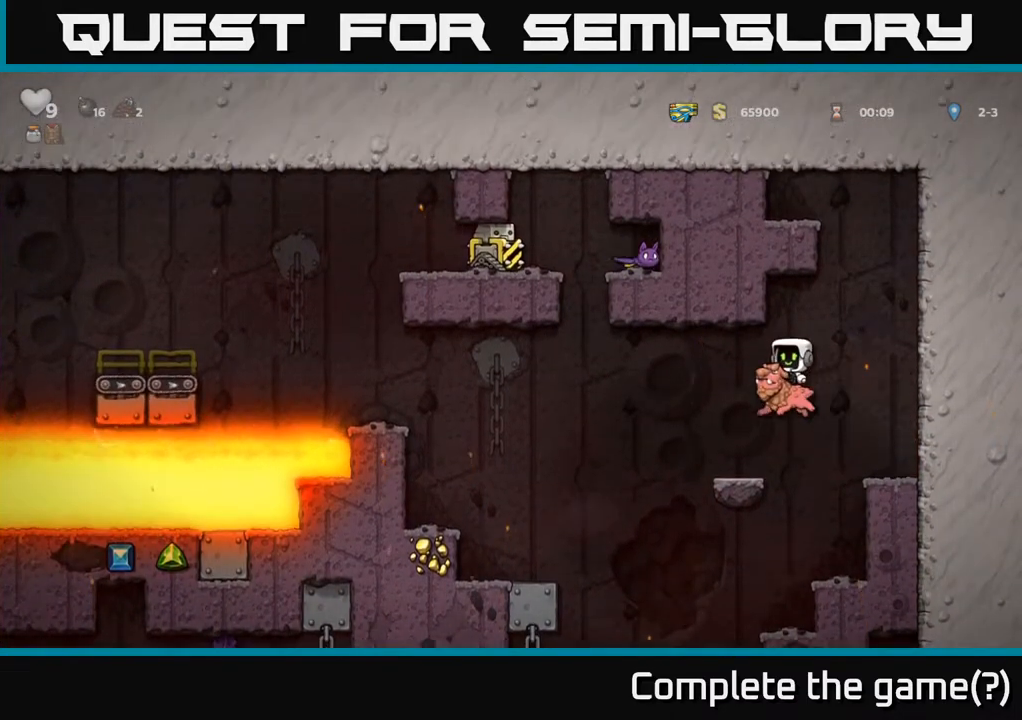
{"dt_ms": 500, "buttons": [], "left_stick": "right", "events": [[17, "left_stick", "center"], [283, "A", "down"], [283, "left_stick", "right"], [417, "A", "up"]]}
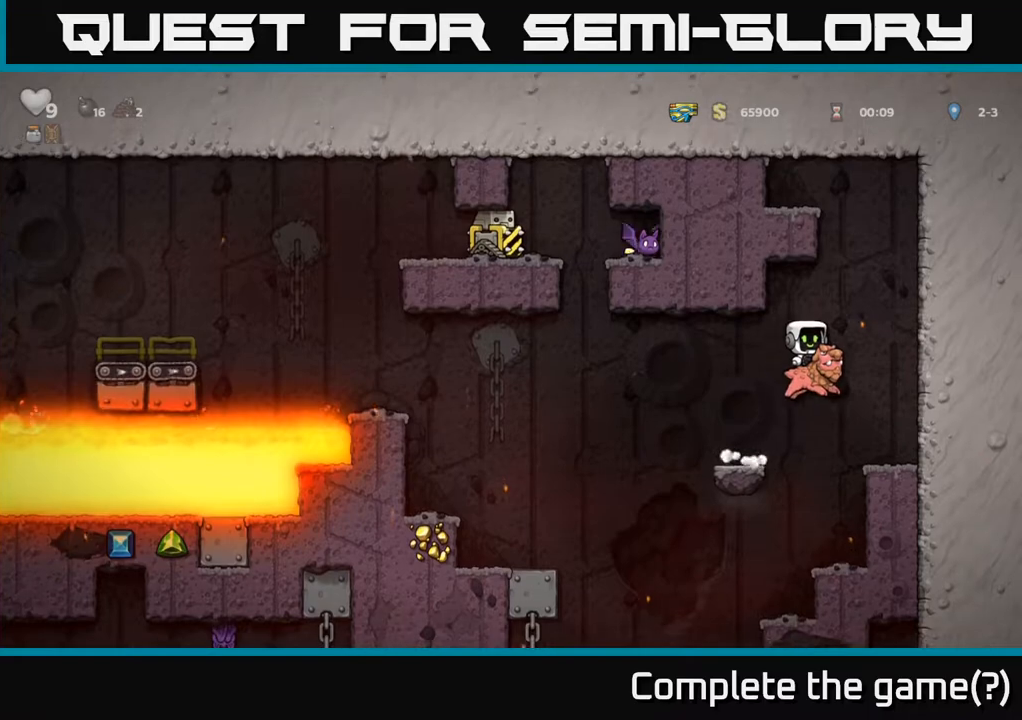
{"dt_ms": 500, "buttons": [], "left_stick": "center", "events": [[233, "left_stick", "center"]]}
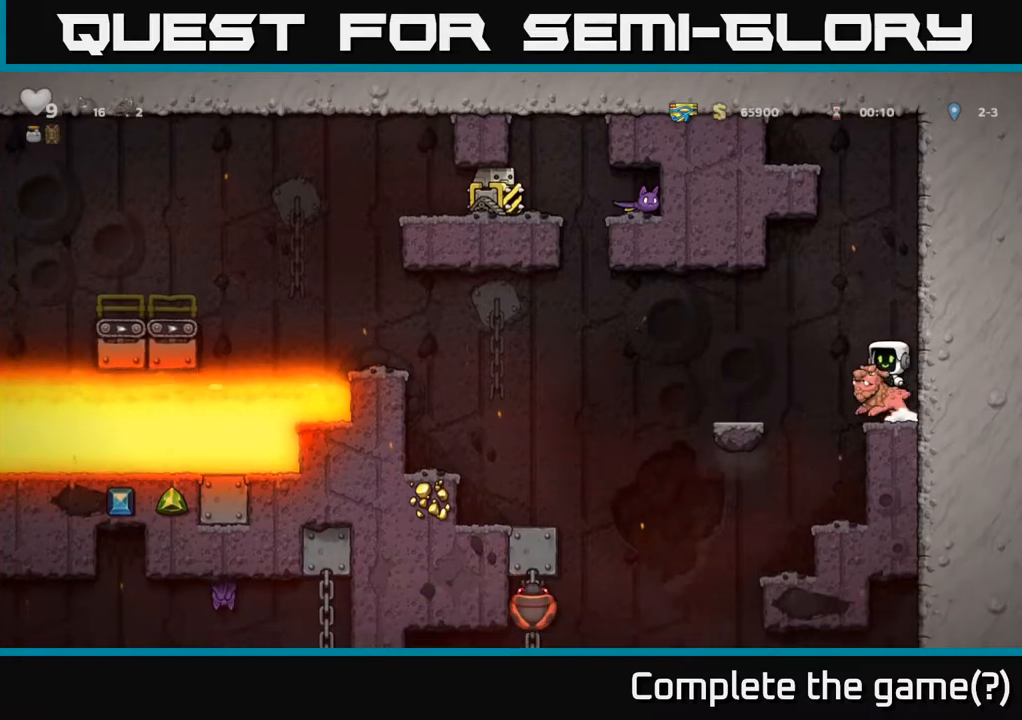
{"dt_ms": 500, "buttons": [], "left_stick": "down", "events": [[67, "left_stick", "down"]]}
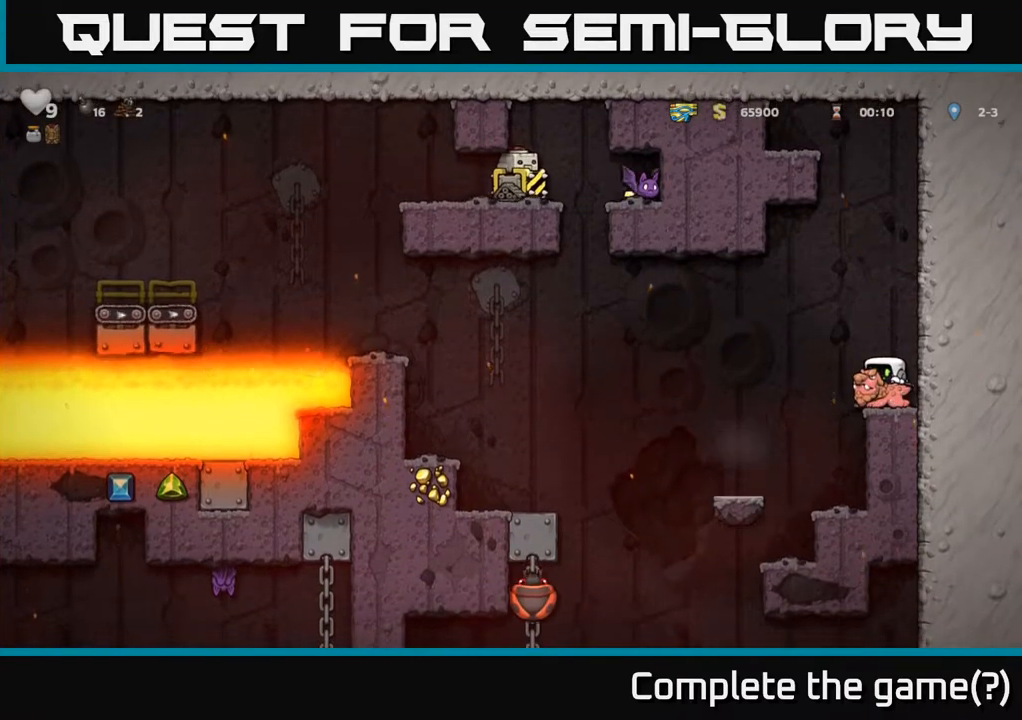
{"dt_ms": 500, "buttons": [], "left_stick": "down", "events": []}
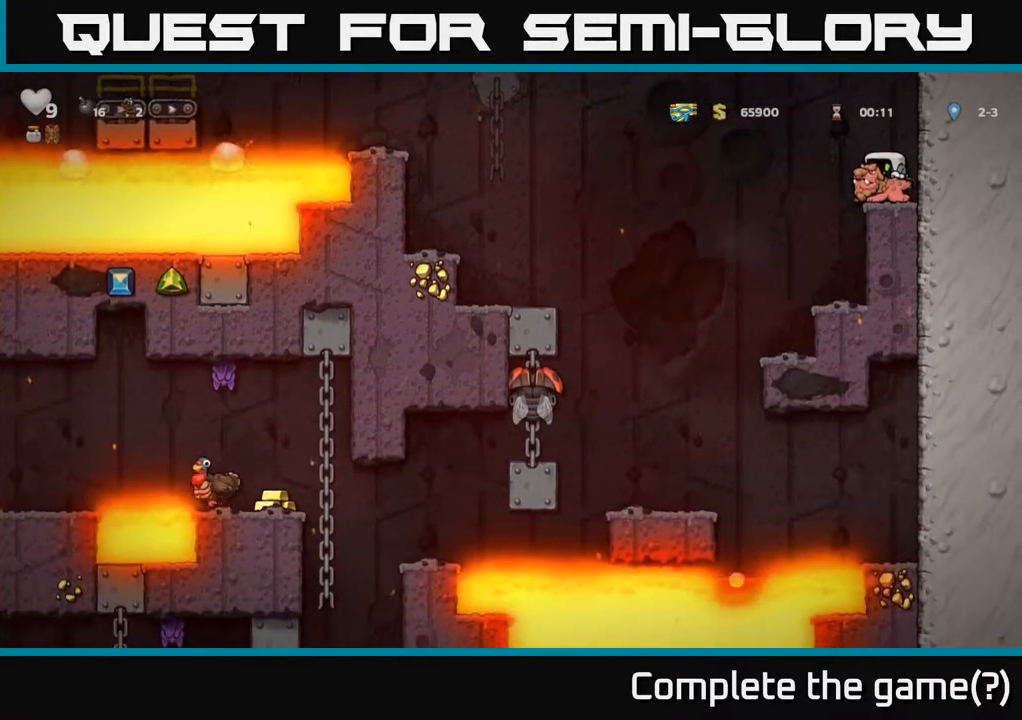
{"dt_ms": 500, "buttons": [], "left_stick": "right", "events": [[383, "left_stick", "right"]]}
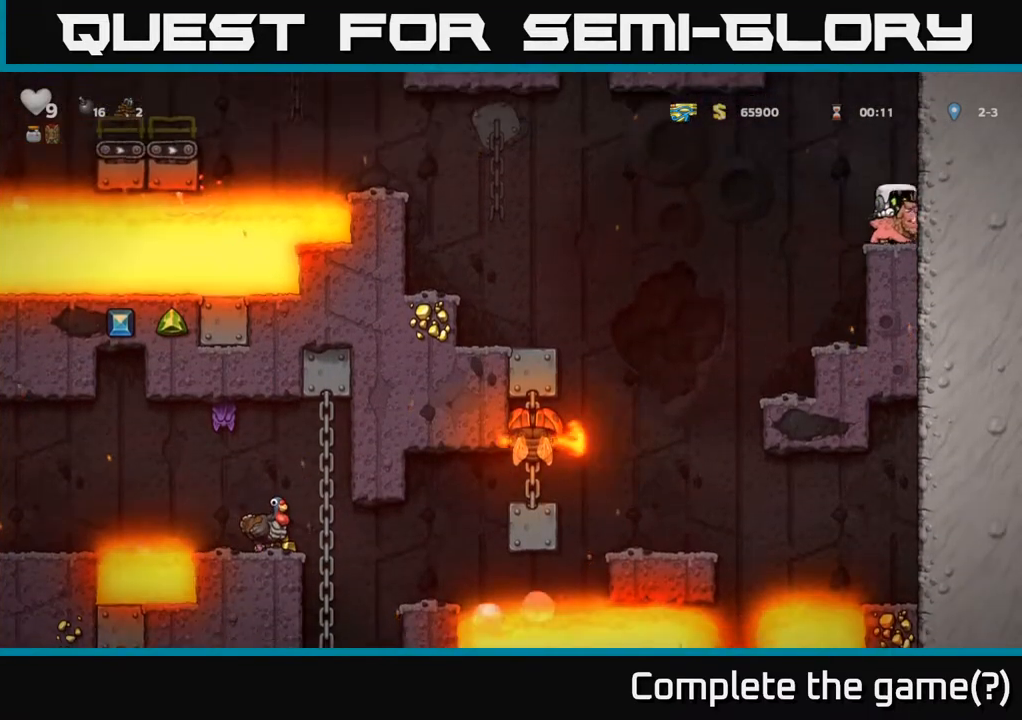
{"dt_ms": 500, "buttons": [], "left_stick": "center", "events": [[50, "left_stick", "down"], [133, "A", "down"], [200, "A", "up"], [283, "left_stick", "center"], [417, "left_stick", "right"], [467, "left_stick", "center"]]}
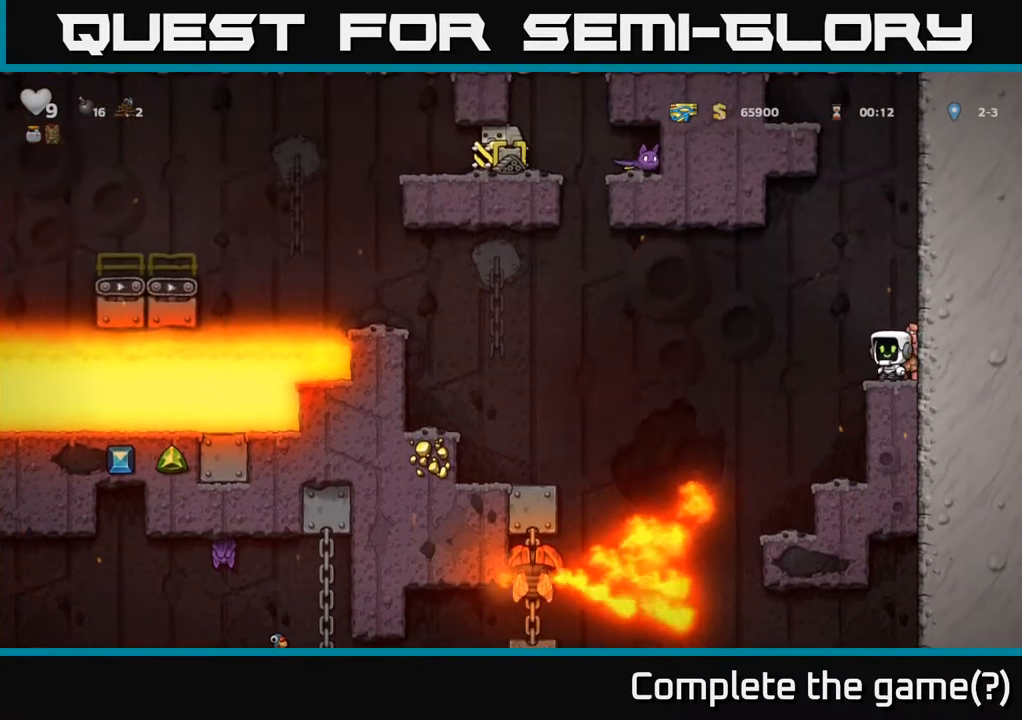
{"dt_ms": 500, "buttons": [], "left_stick": "center", "events": [[50, "left_stick", "right"], [167, "left_stick", "center"], [267, "A", "down"], [267, "left_stick", "right"], [383, "A", "up"], [467, "left_stick", "center"]]}
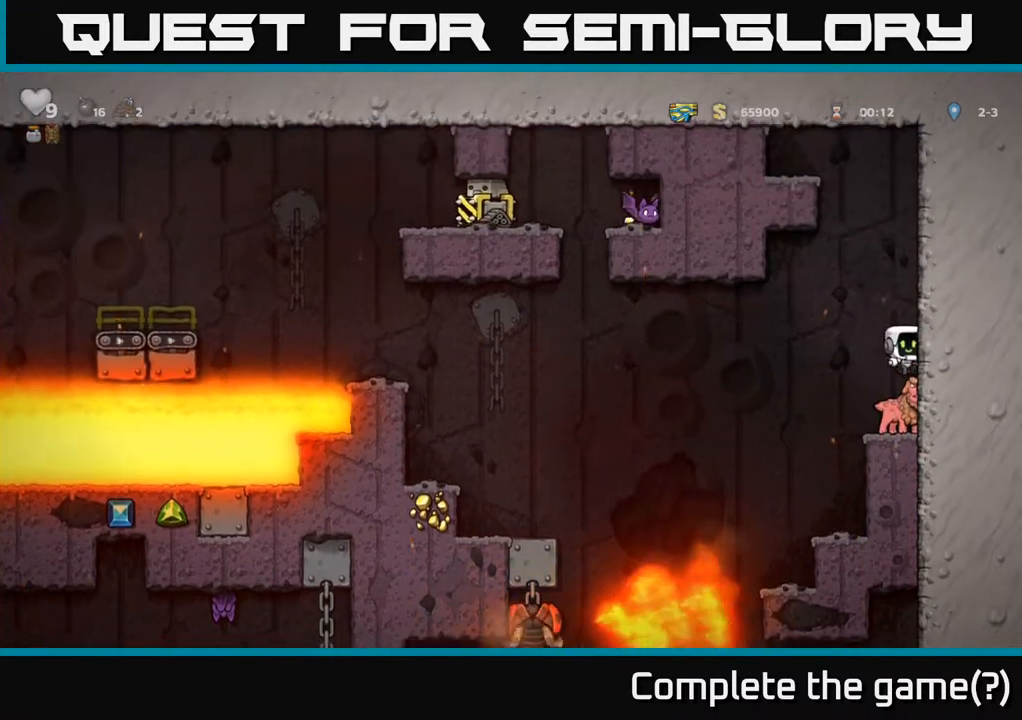
{"dt_ms": 1000, "buttons": [], "left_stick": "center"}
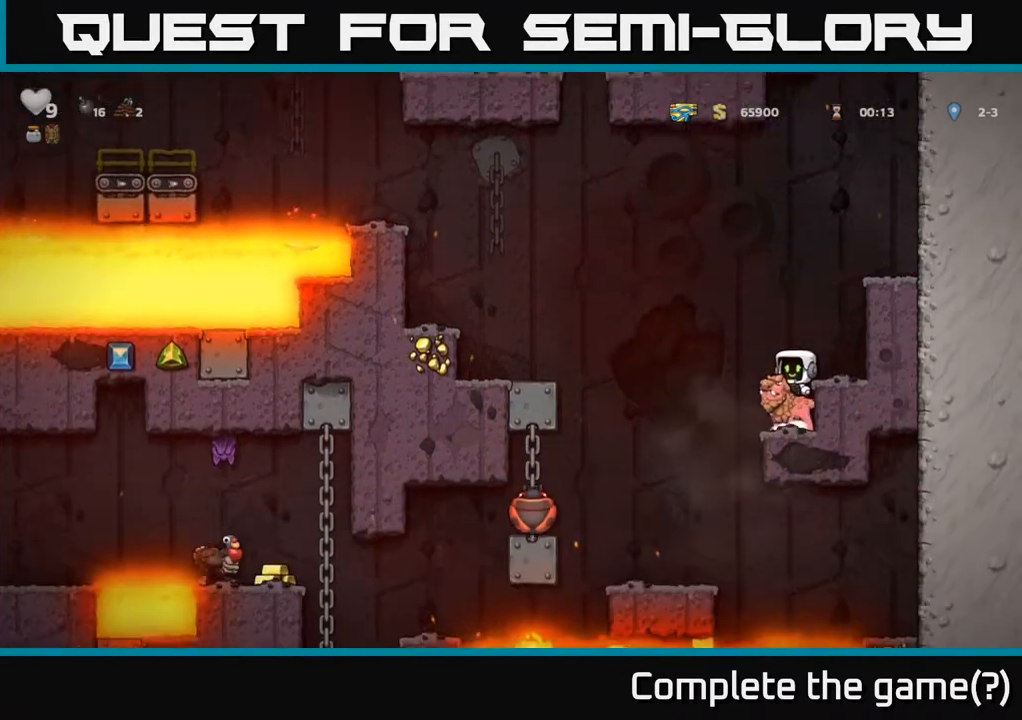
{"dt_ms": 500, "buttons": [], "left_stick": "center", "events": [[133, "left_stick", "down"], [183, "A", "down"], [300, "A", "up"], [400, "left_stick", "center"]]}
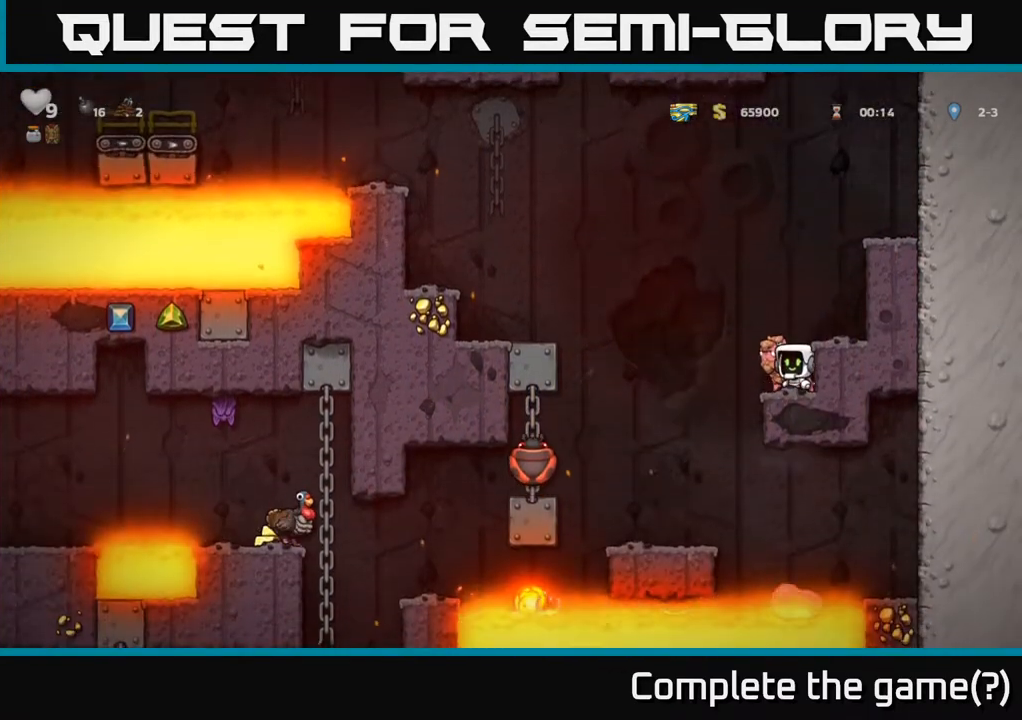
{"dt_ms": 500, "buttons": [], "left_stick": "left"}
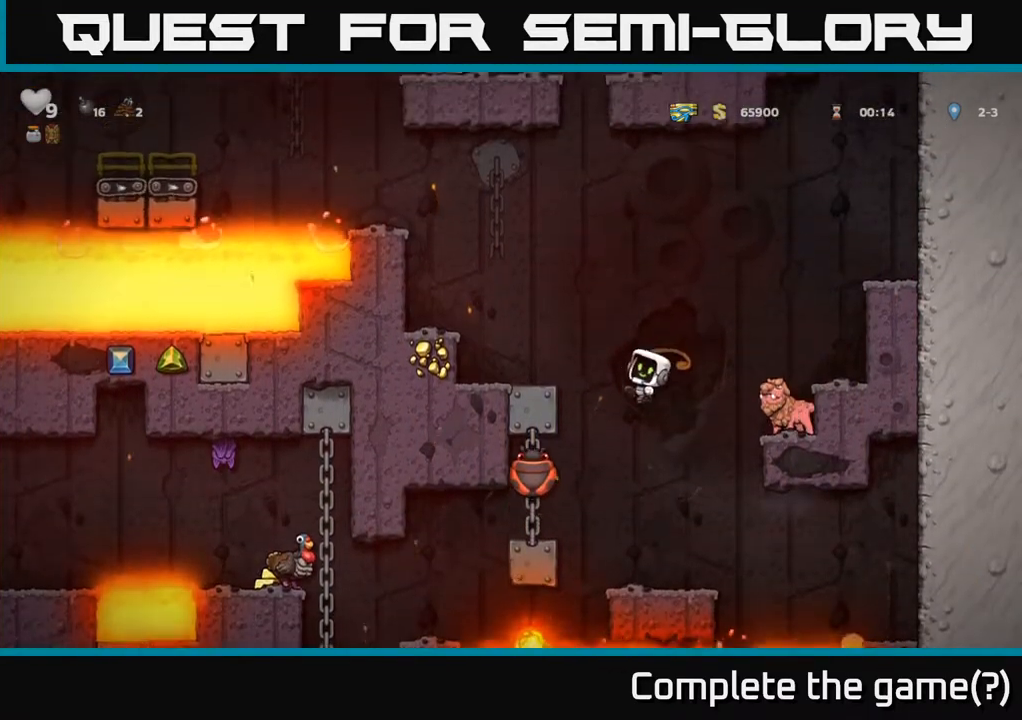
{"dt_ms": 500, "buttons": [], "left_stick": "center", "events": [[83, "left_stick", "right"], [350, "left_stick", "center"]]}
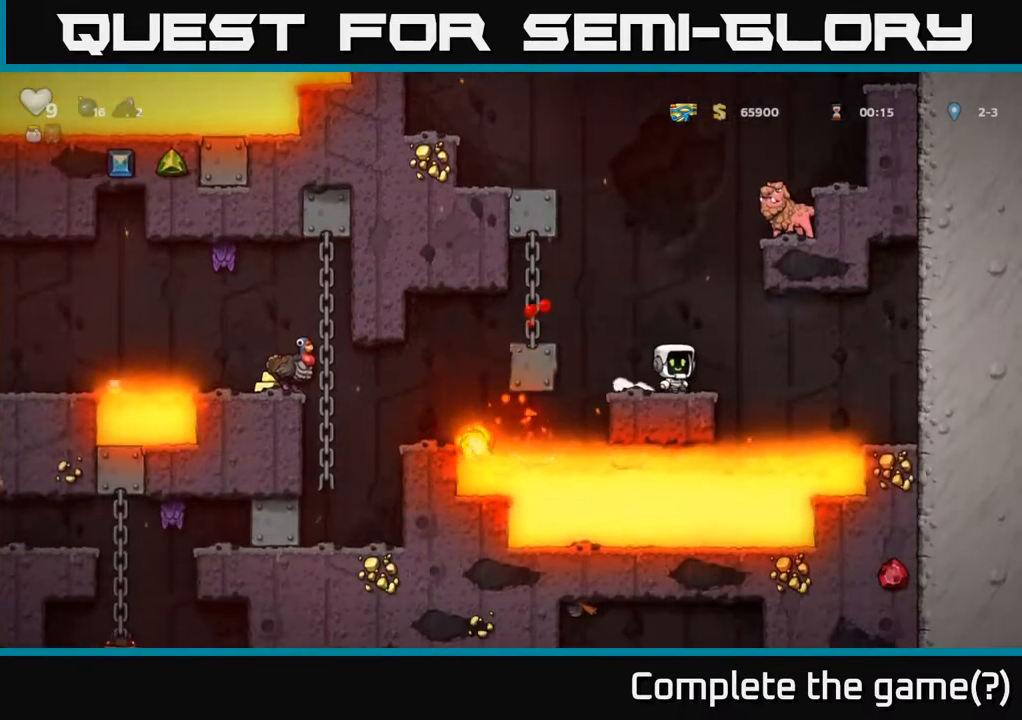
{"dt_ms": 500, "buttons": [], "left_stick": "up-right", "events": [[150, "left_stick", "left"], [167, "A", "down"], [417, "A", "up"], [433, "left_stick", "up"], [483, "left_stick", "up-right"]]}
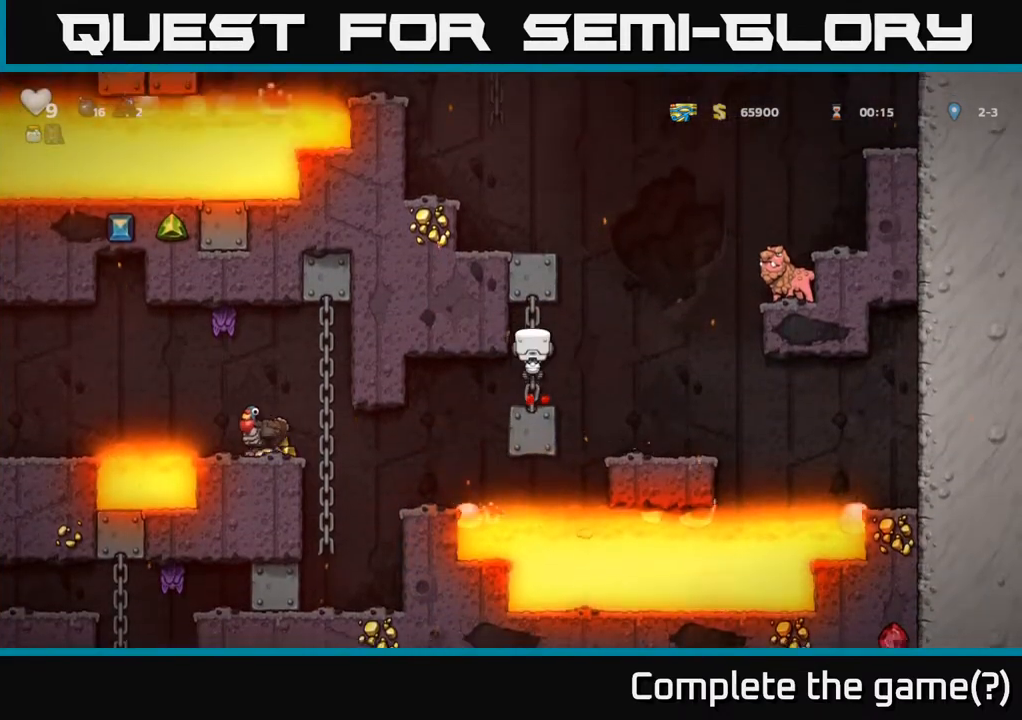
{"dt_ms": 500, "buttons": [], "left_stick": "right", "events": [[83, "left_stick", "center"], [233, "left_stick", "down-right"], [300, "left_stick", "center"], [450, "left_stick", "right"]]}
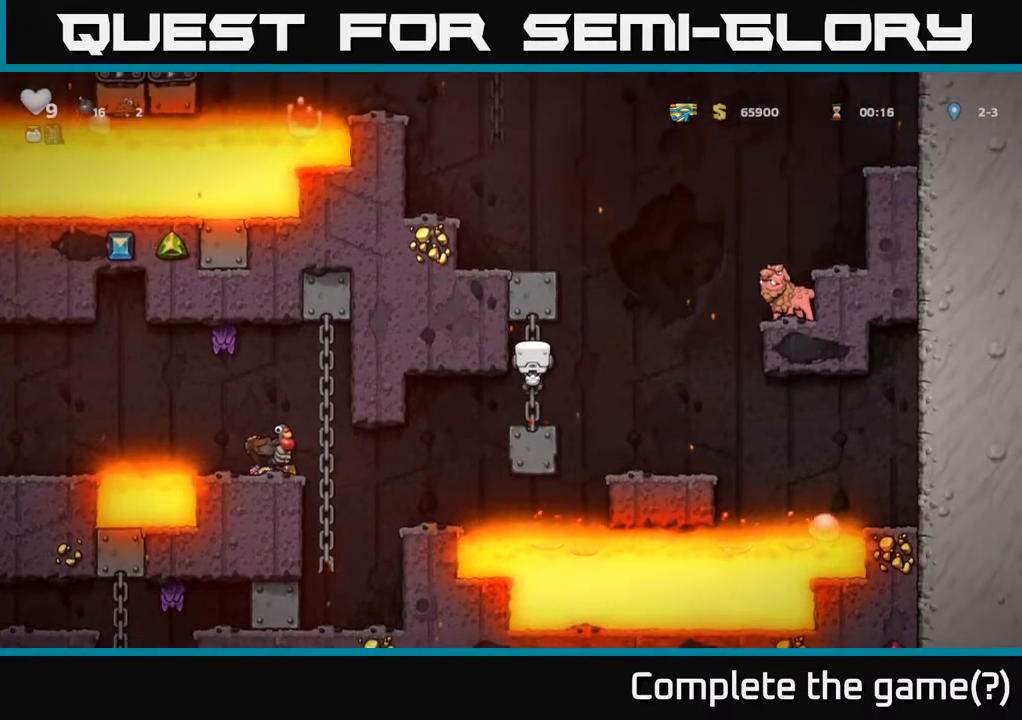
{"dt_ms": 500, "buttons": [], "left_stick": "up-right", "events": [[50, "A", "down"], [200, "left_stick", "up"], [400, "A", "up"], [467, "left_stick", "up-right"]]}
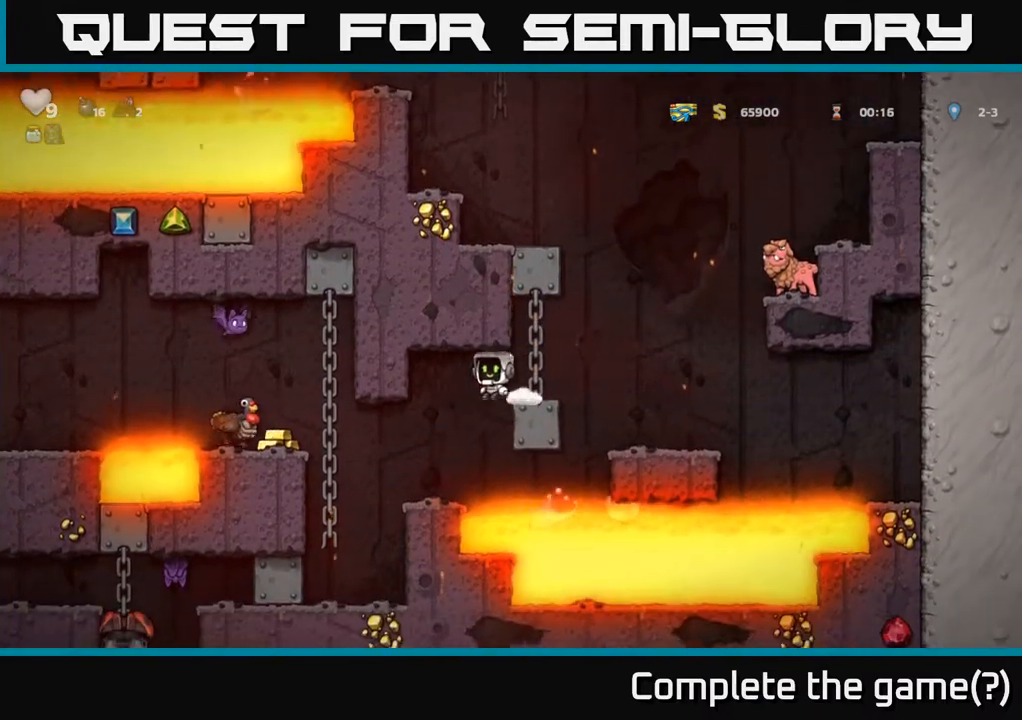
{"dt_ms": 500, "buttons": ["A"], "left_stick": "up", "events": [[317, "A", "down"], [350, "left_stick", "left"], [417, "A", "up"], [450, "A", "down"], [467, "left_stick", "up"]]}
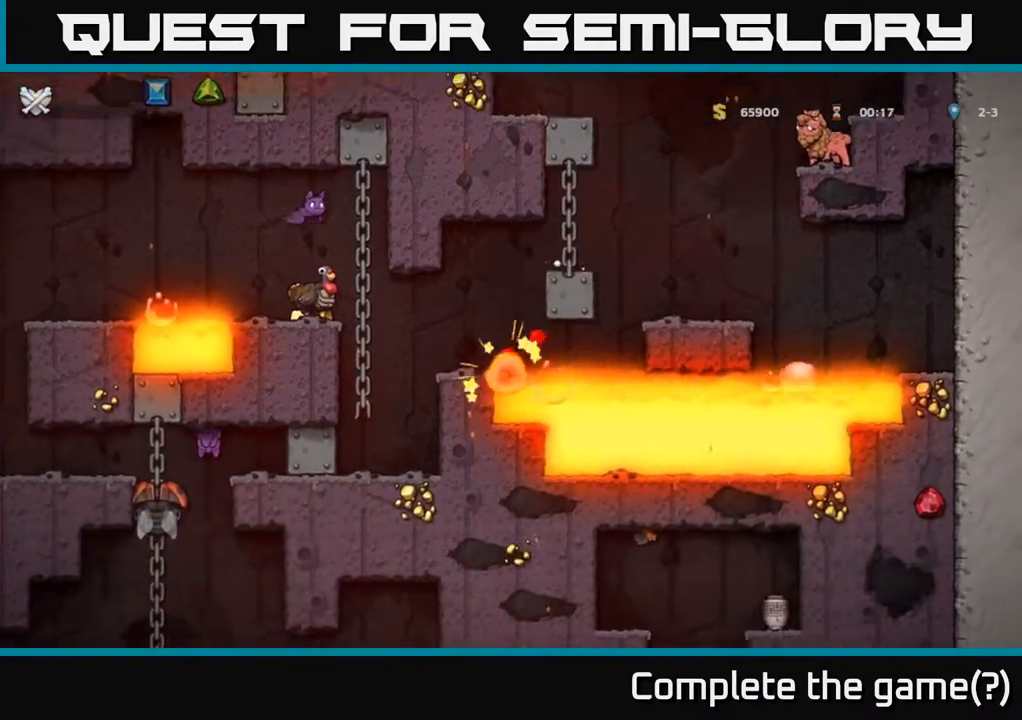
{"dt_ms": 500, "buttons": ["A"], "left_stick": "center", "events": [[83, "A", "up"], [150, "A", "down"], [267, "A", "up"], [267, "left_stick", "center"], [483, "A", "down"]]}
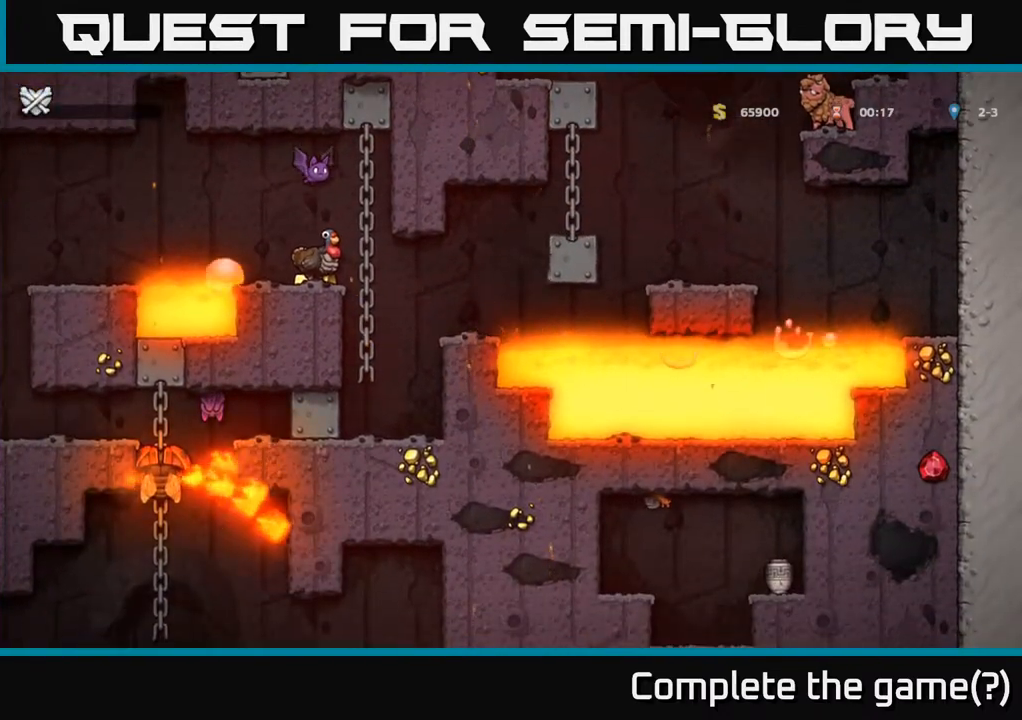
{"dt_ms": 500, "buttons": ["A"], "left_stick": "center", "events": [[83, "A", "up"], [167, "A", "down"], [317, "A", "up"], [450, "A", "down"]]}
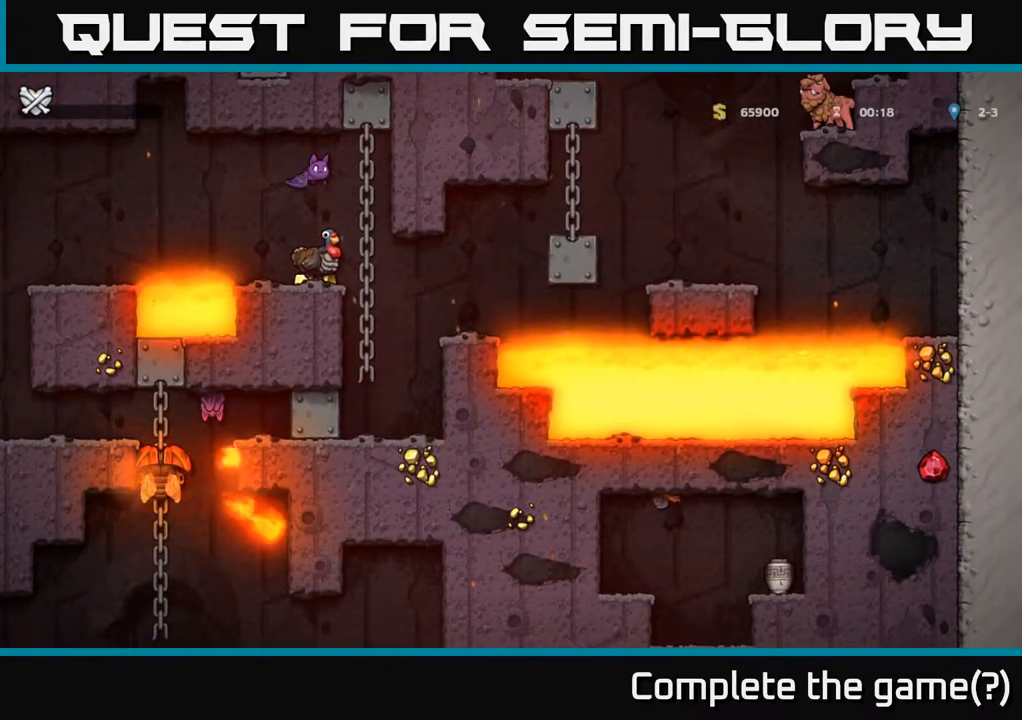
{"dt_ms": 500, "buttons": [], "left_stick": "center", "events": [[117, "A", "up"]]}
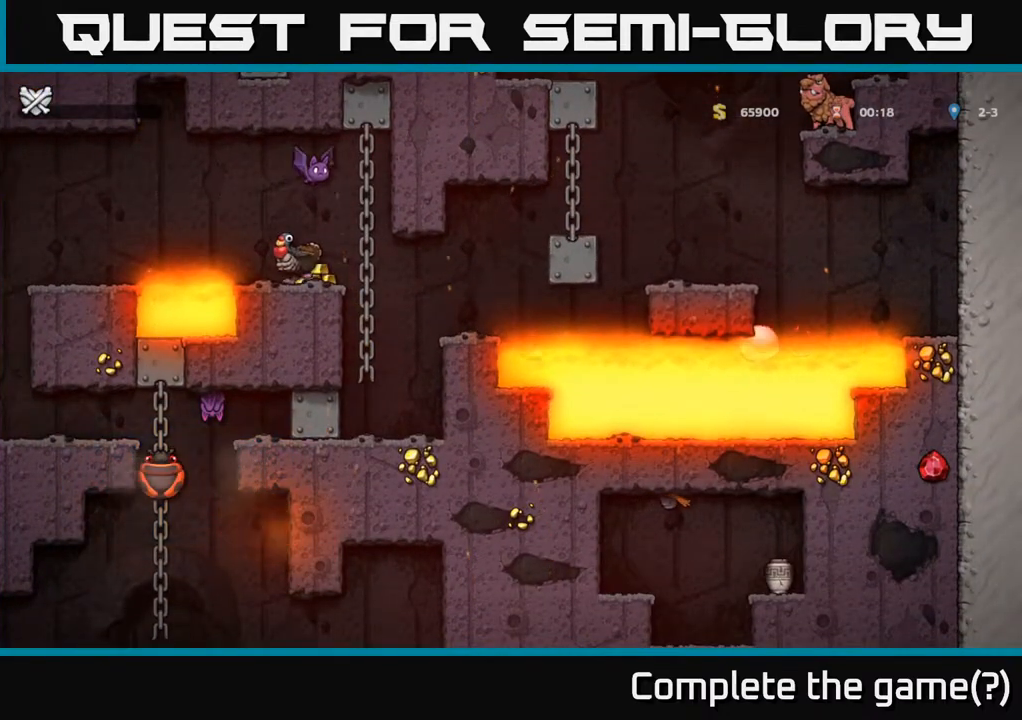
{"dt_ms": 500, "buttons": [], "left_stick": "center", "events": []}
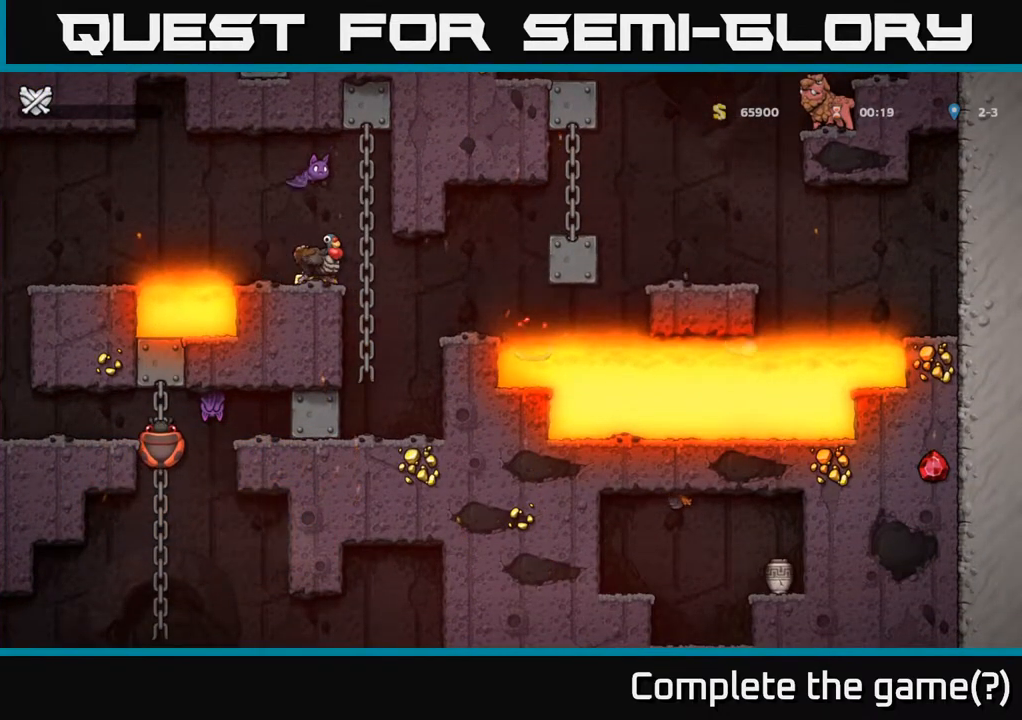
{"dt_ms": 500, "buttons": [], "left_stick": "center", "events": []}
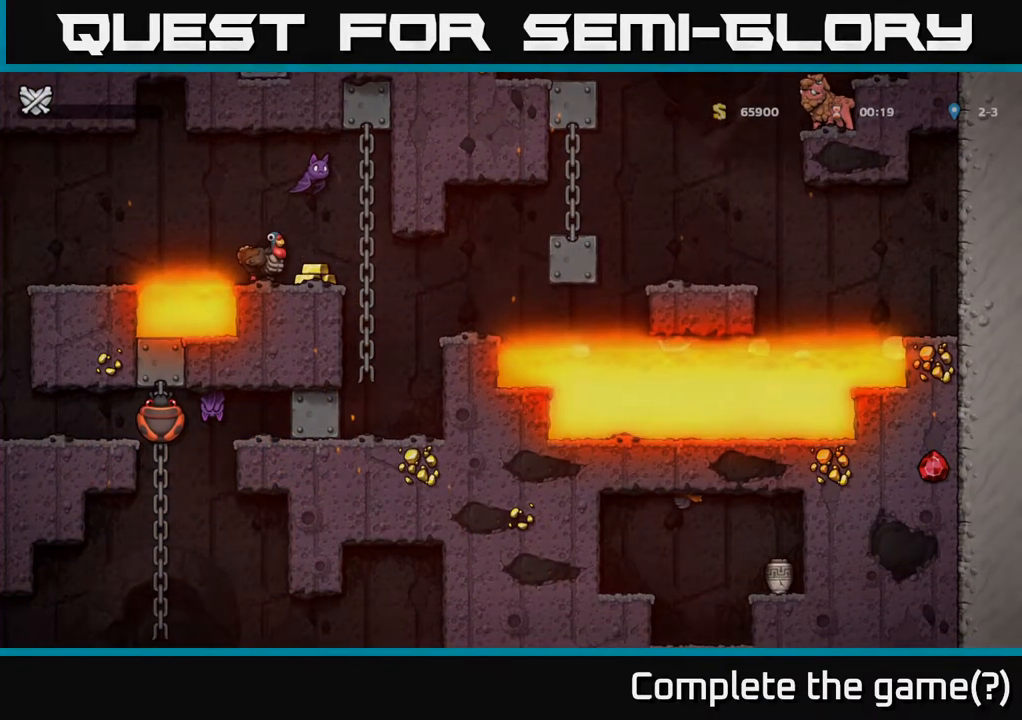
{"dt_ms": 500, "buttons": [], "left_stick": "center", "events": []}
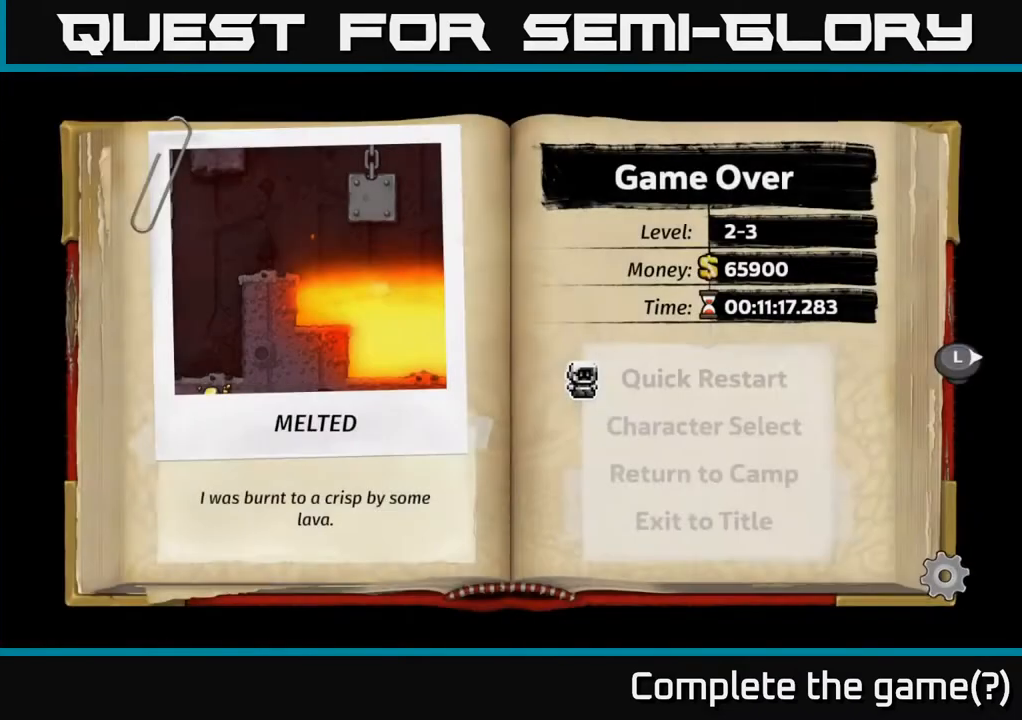
{"dt_ms": 500, "buttons": [], "left_stick": "center", "events": []}
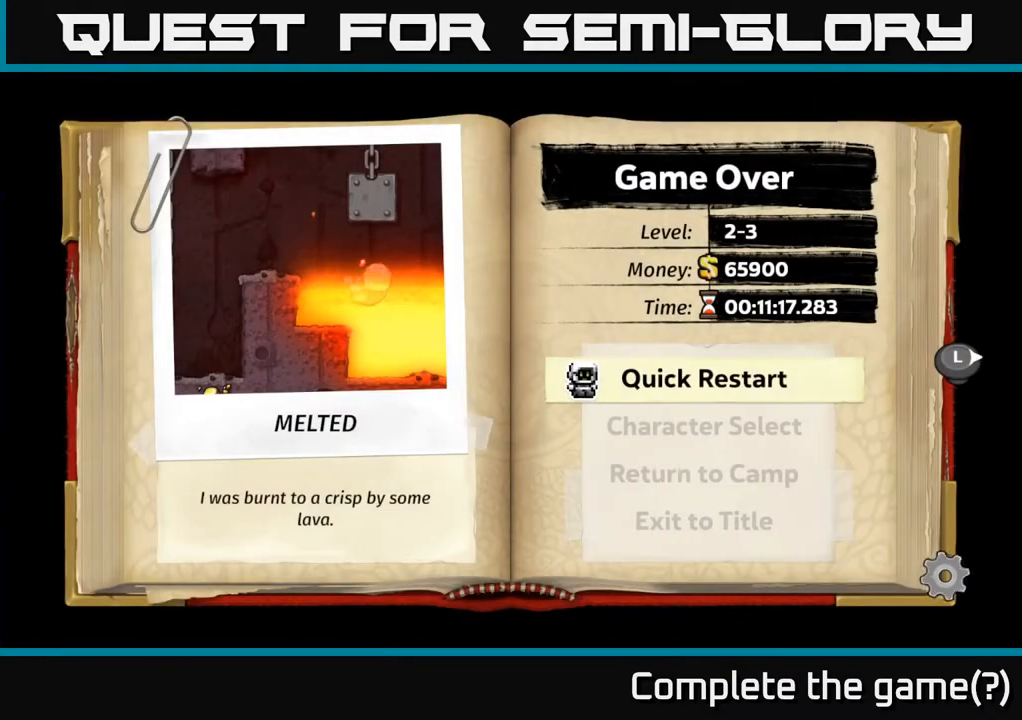
{"dt_ms": 500, "buttons": [], "left_stick": "center", "events": []}
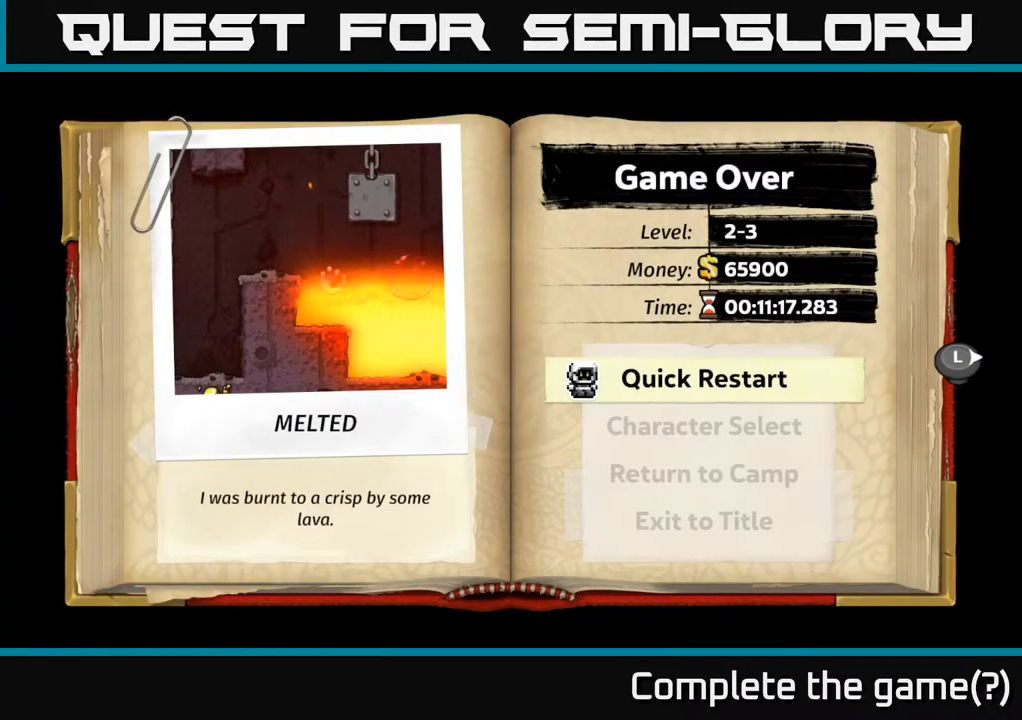
{"dt_ms": 500, "buttons": [], "left_stick": "center", "events": [[317, "left_stick", "right"], [417, "left_stick", "center"]]}